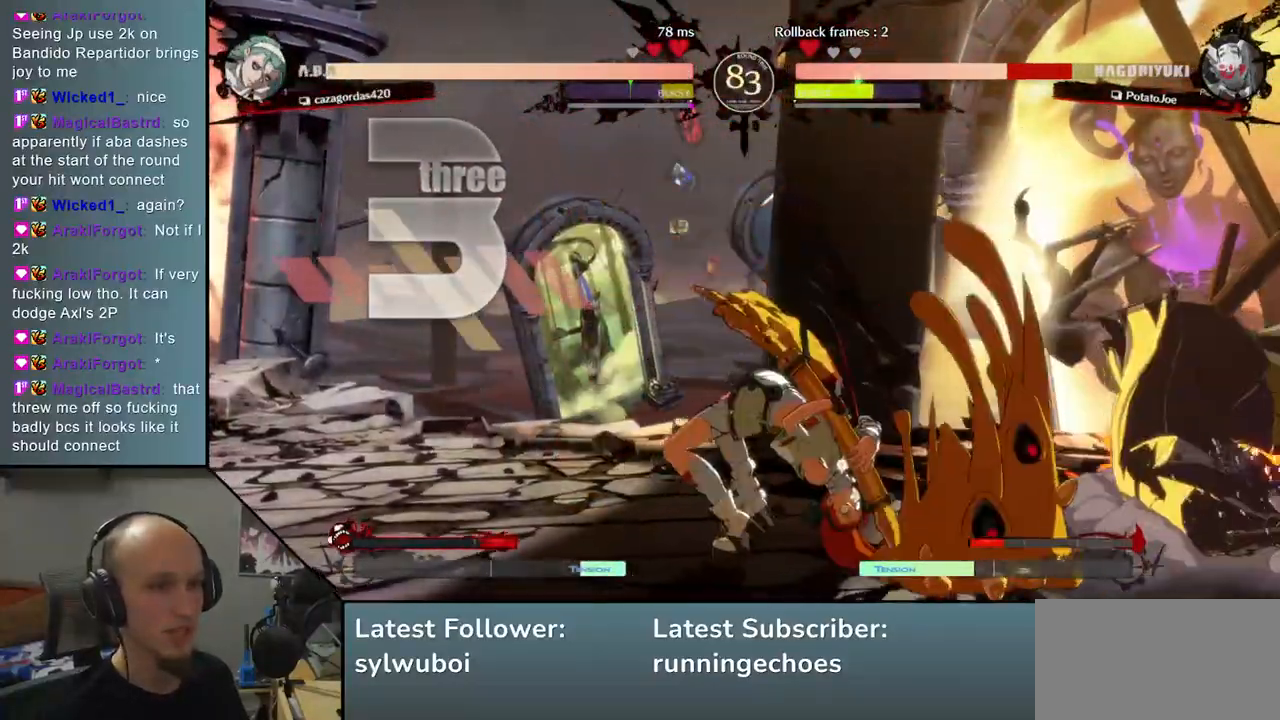
Gameplay with a controller (arcade stick); each line is a JSON object with the inputs held at the frame after it. "events" lists button and stick changes between this image and that frame as [ms after this image, input, new state], when the widget could be followed in between. Not read: L3 R3.
{"buttons": [], "left_stick": "down-right", "events": [[450, "left_stick", "down-right"]]}
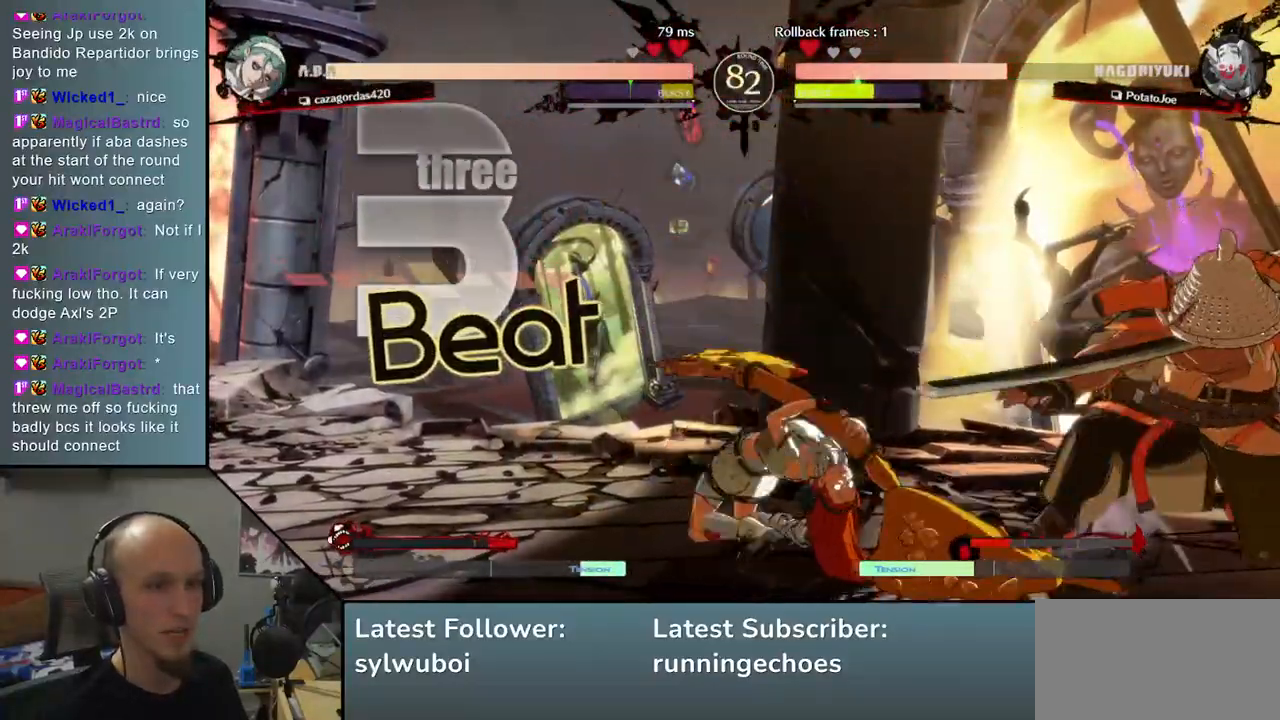
{"buttons": [], "left_stick": "down-right", "events": []}
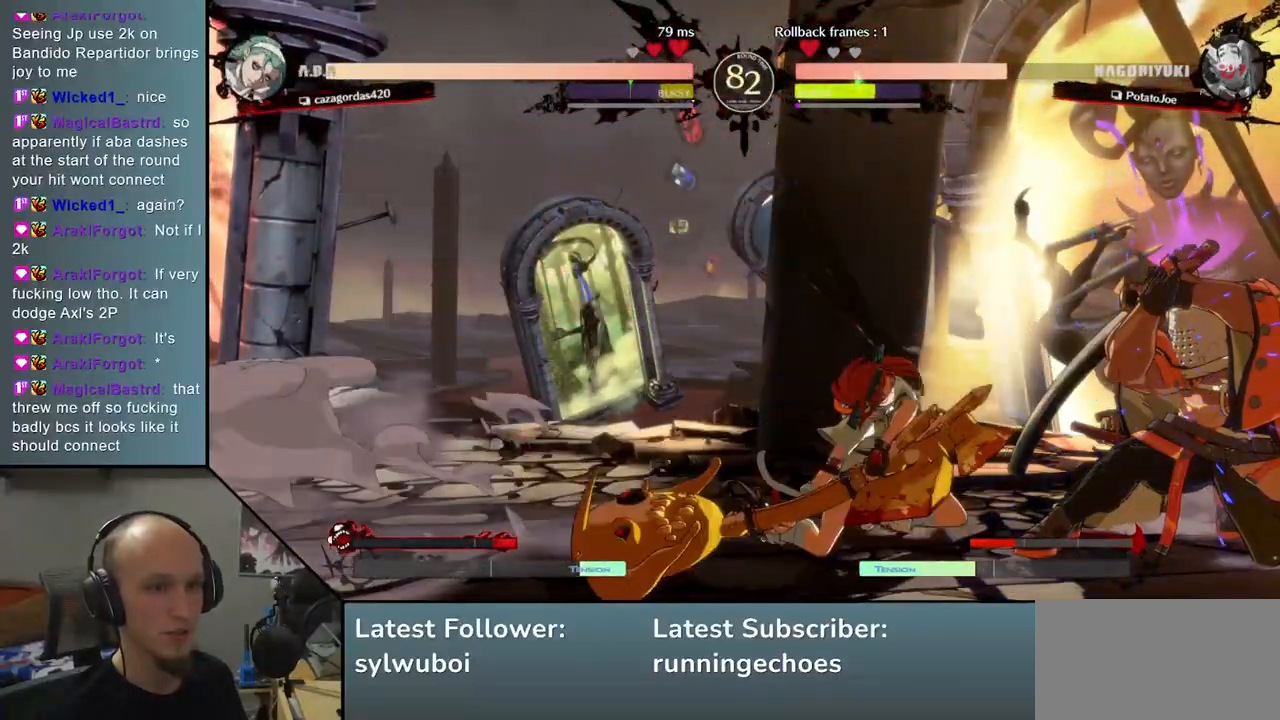
{"buttons": [], "left_stick": "right", "events": [[483, "left_stick", "right"]]}
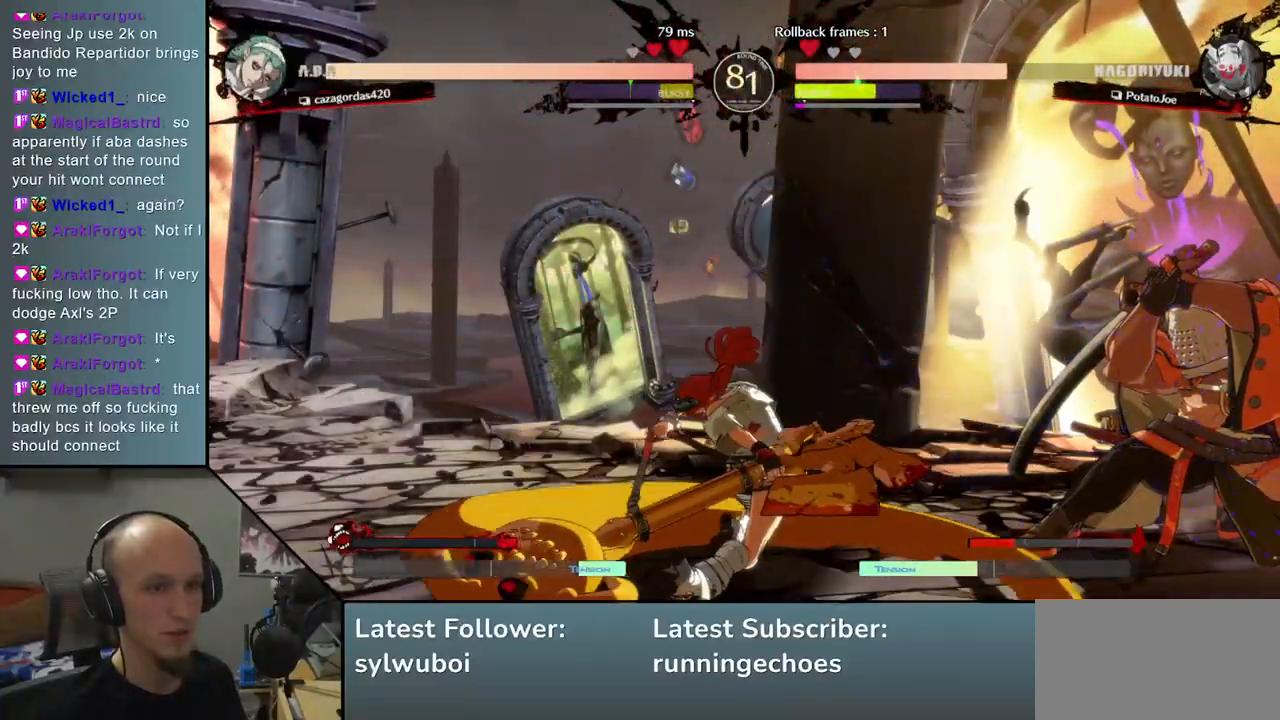
{"buttons": [], "left_stick": "down-right", "events": [[500, "left_stick", "down-right"]]}
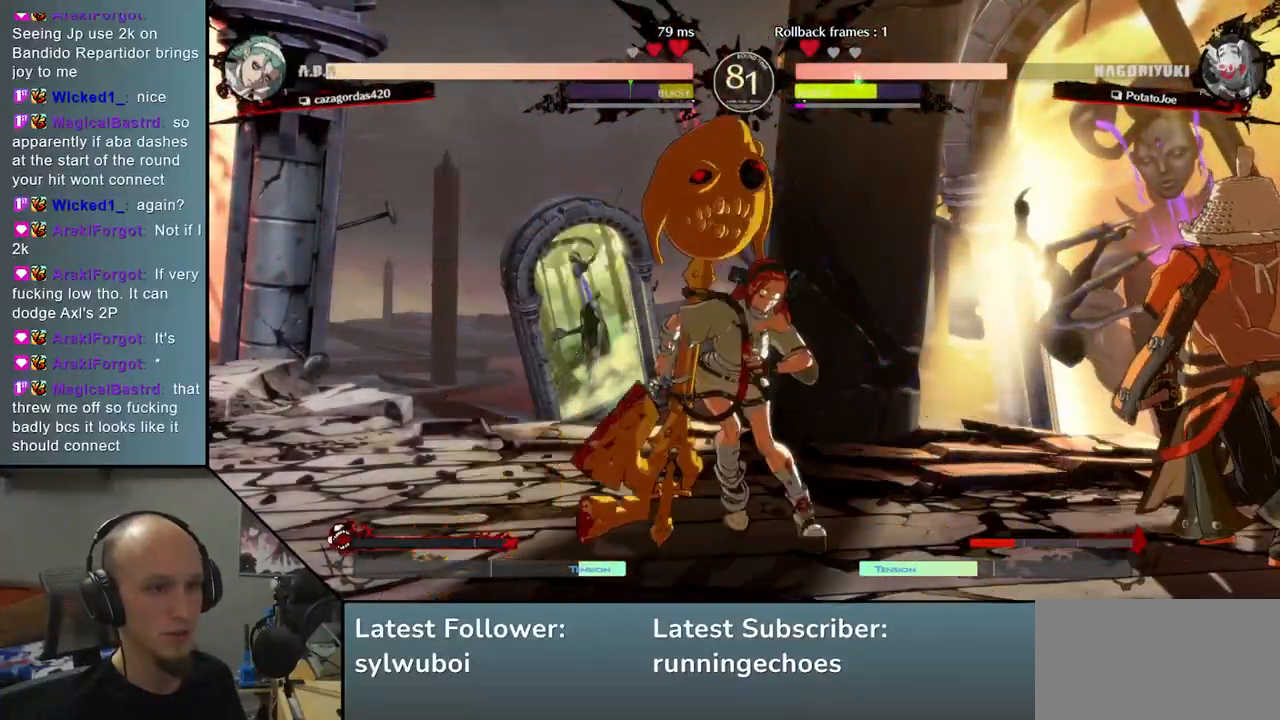
{"buttons": [], "left_stick": "down-right", "events": [[67, "SQUARE", "down"], [200, "SQUARE", "up"]]}
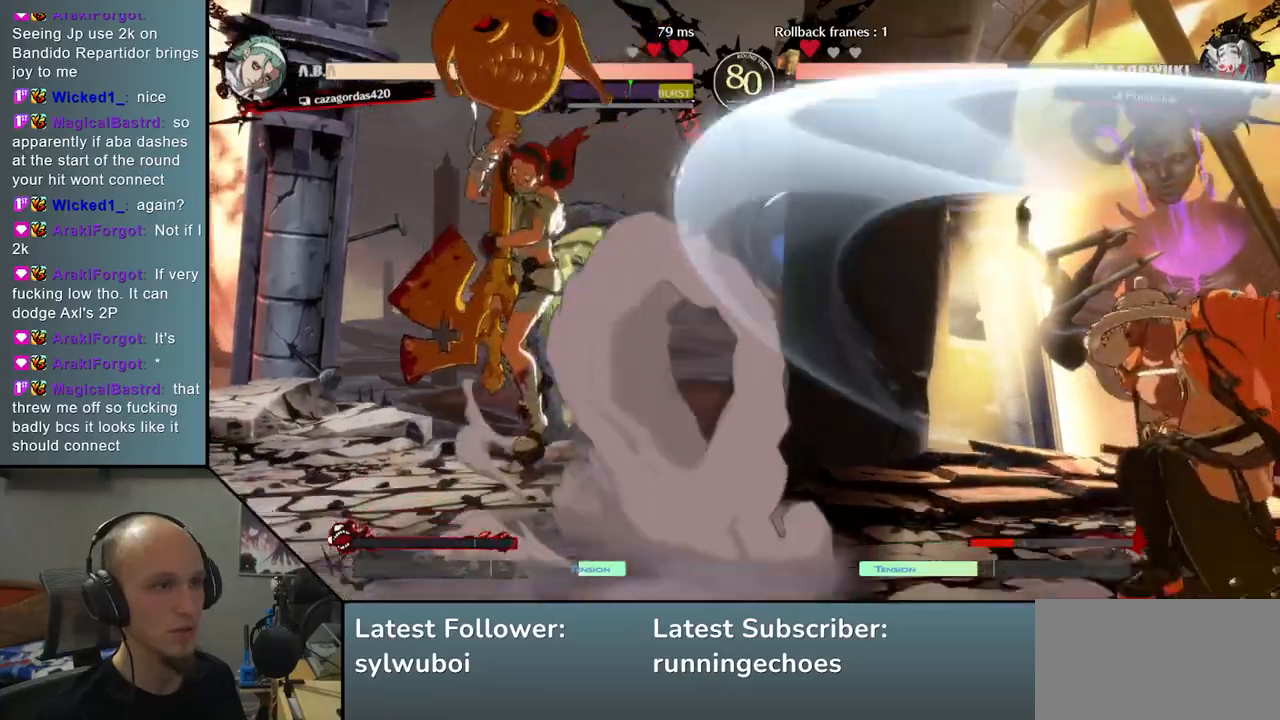
{"buttons": [], "left_stick": "right", "events": [[83, "left_stick", "right"]]}
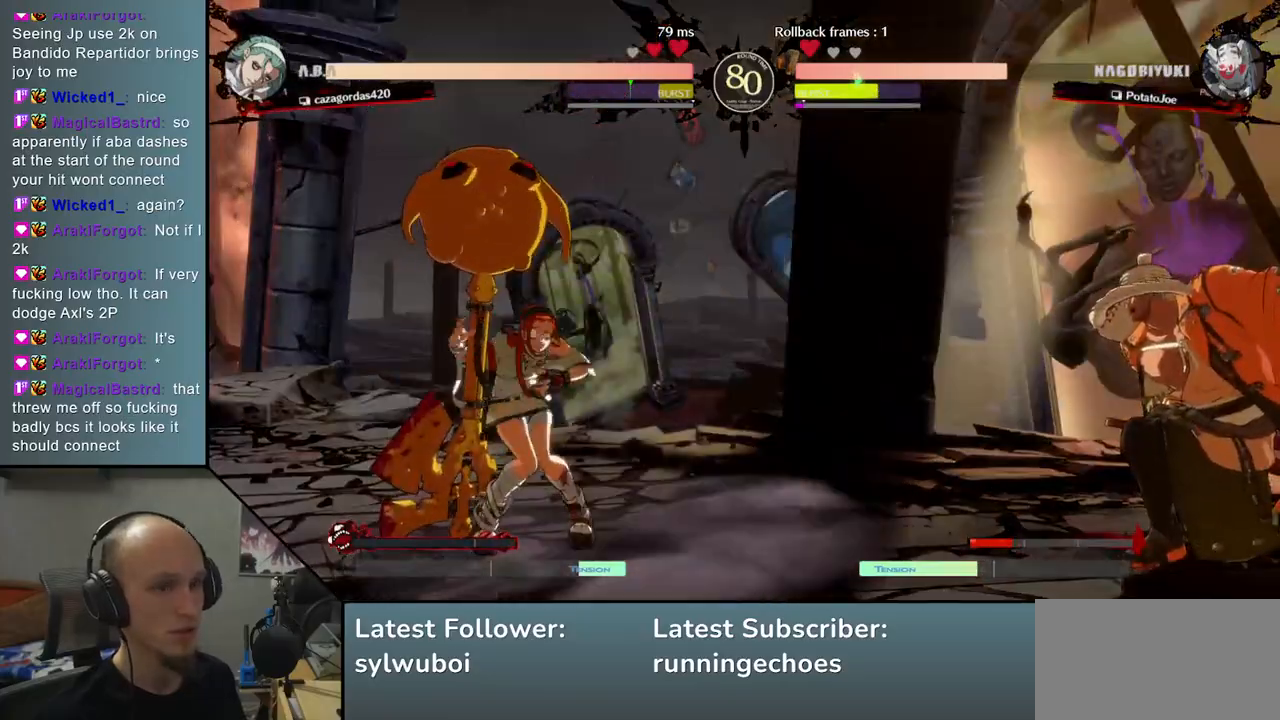
{"buttons": [], "left_stick": "right", "events": []}
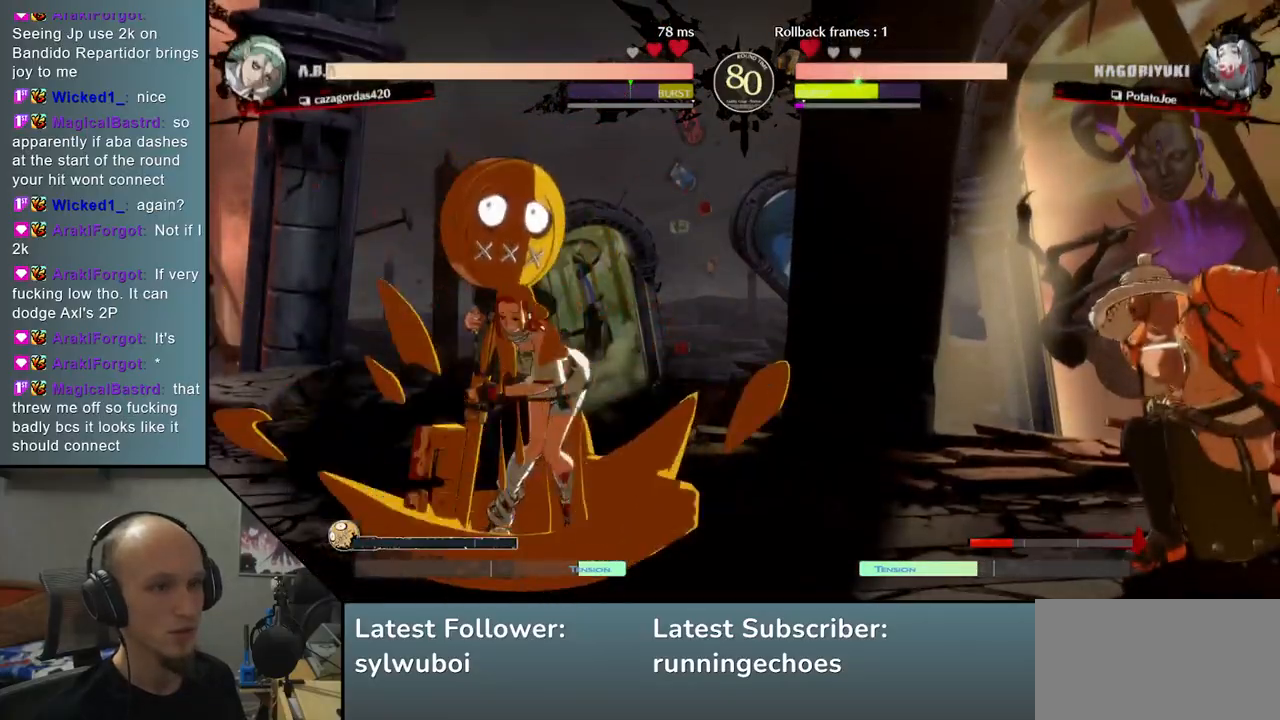
{"buttons": [], "left_stick": "left", "events": [[200, "left_stick", "down"], [267, "left_stick", "left"], [333, "TRIANGLE", "down"], [367, "left_stick", "down"], [400, "TRIANGLE", "up"], [500, "left_stick", "left"]]}
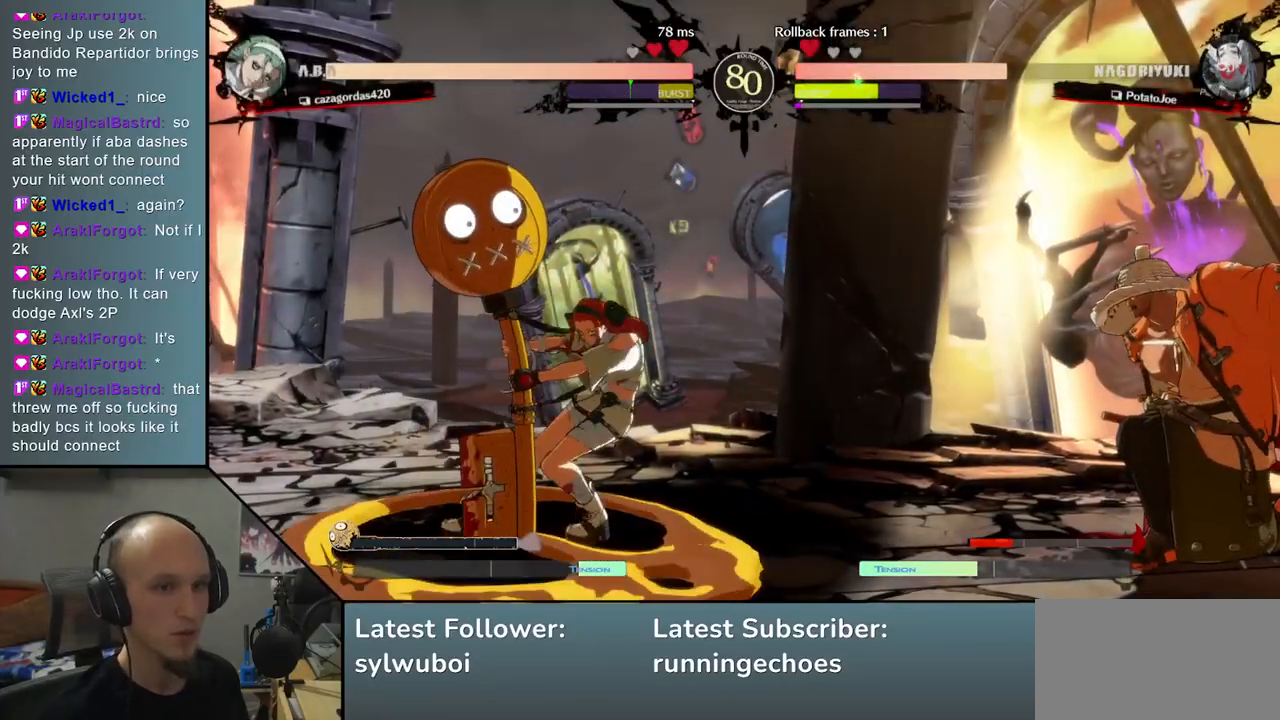
{"buttons": [], "left_stick": "right", "events": [[200, "left_stick", "down-right"], [367, "left_stick", "right"]]}
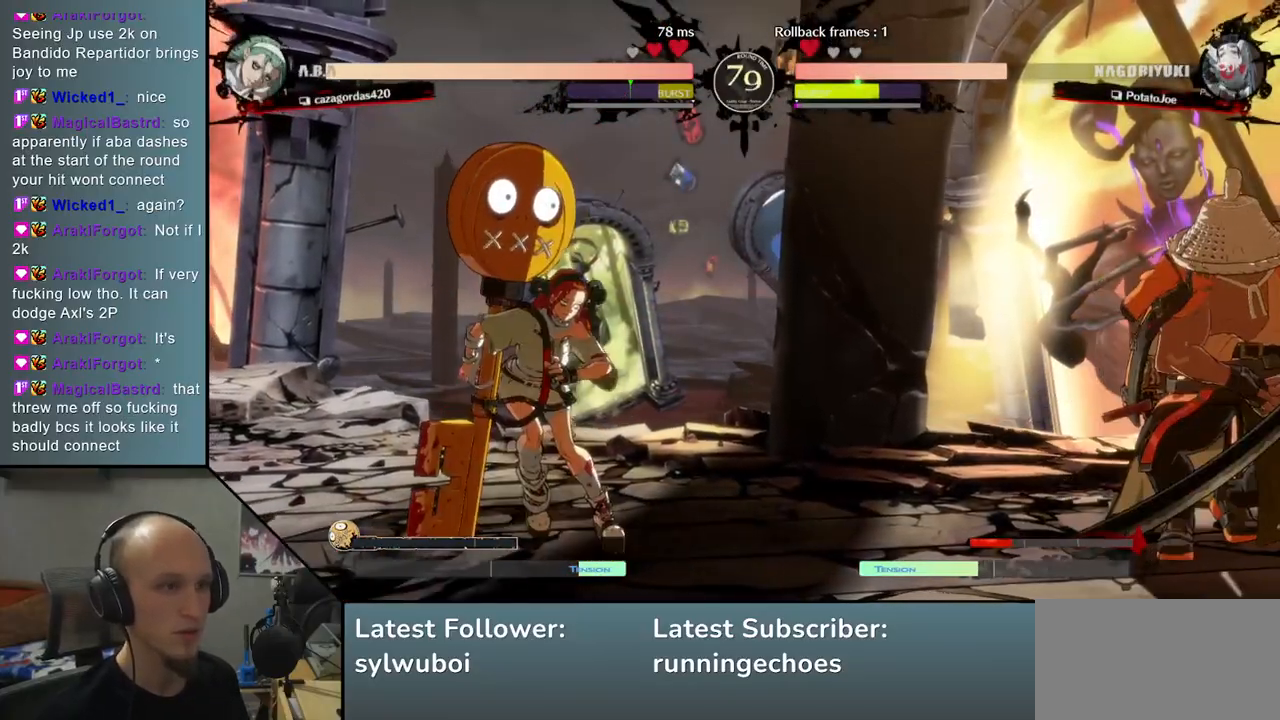
{"buttons": [], "left_stick": "center", "events": [[50, "left_stick", "down"], [117, "left_stick", "left"], [167, "TRIANGLE", "down"], [217, "left_stick", "down"], [267, "TRIANGLE", "up"], [350, "left_stick", "left"], [417, "L2", "down"], [467, "left_stick", "center"], [500, "L2", "up"]]}
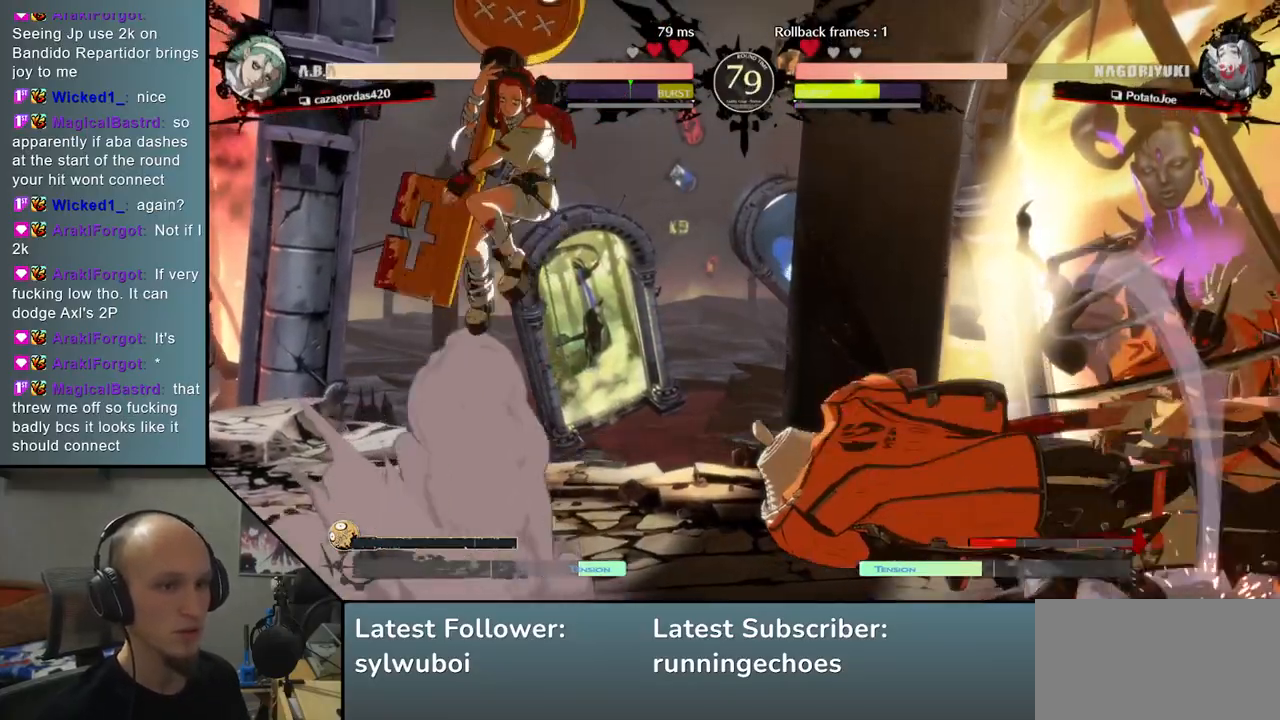
{"buttons": [], "left_stick": "right", "events": [[117, "TRIANGLE", "down"], [200, "TRIANGLE", "up"], [300, "left_stick", "right"]]}
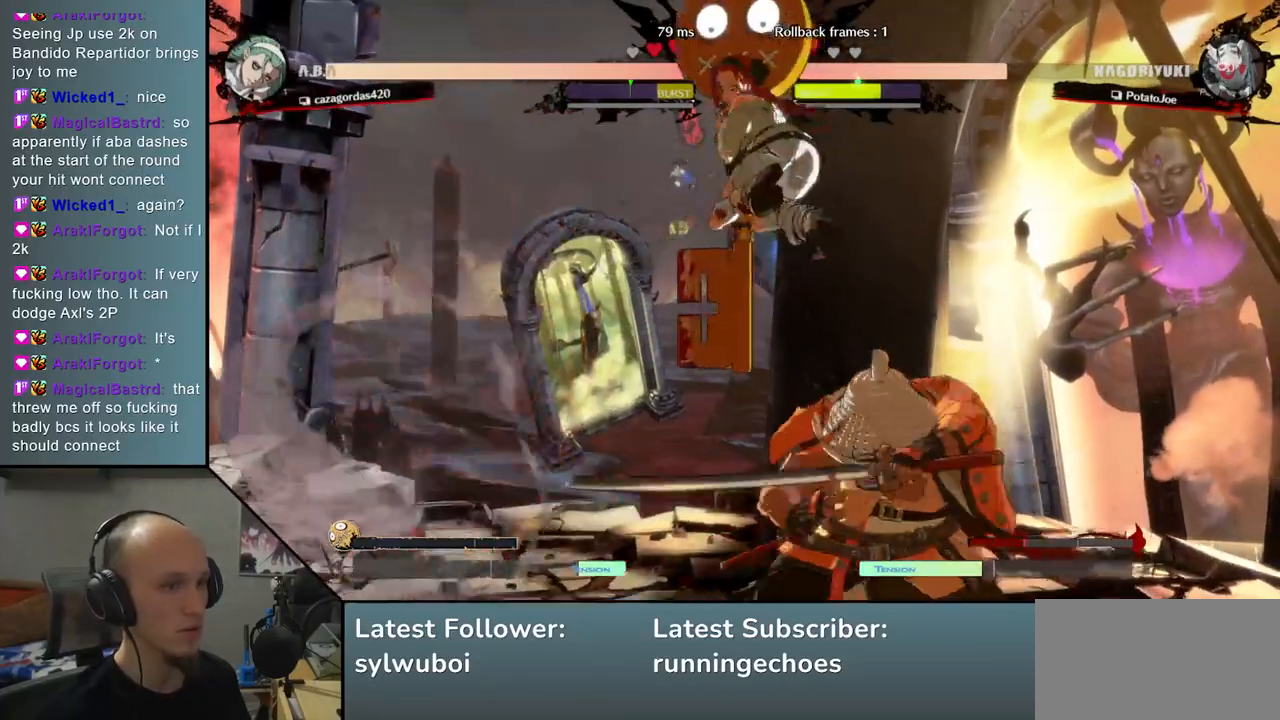
{"buttons": [], "left_stick": "down-right", "events": [[433, "left_stick", "down-right"], [450, "L2", "down"], [500, "L2", "up"]]}
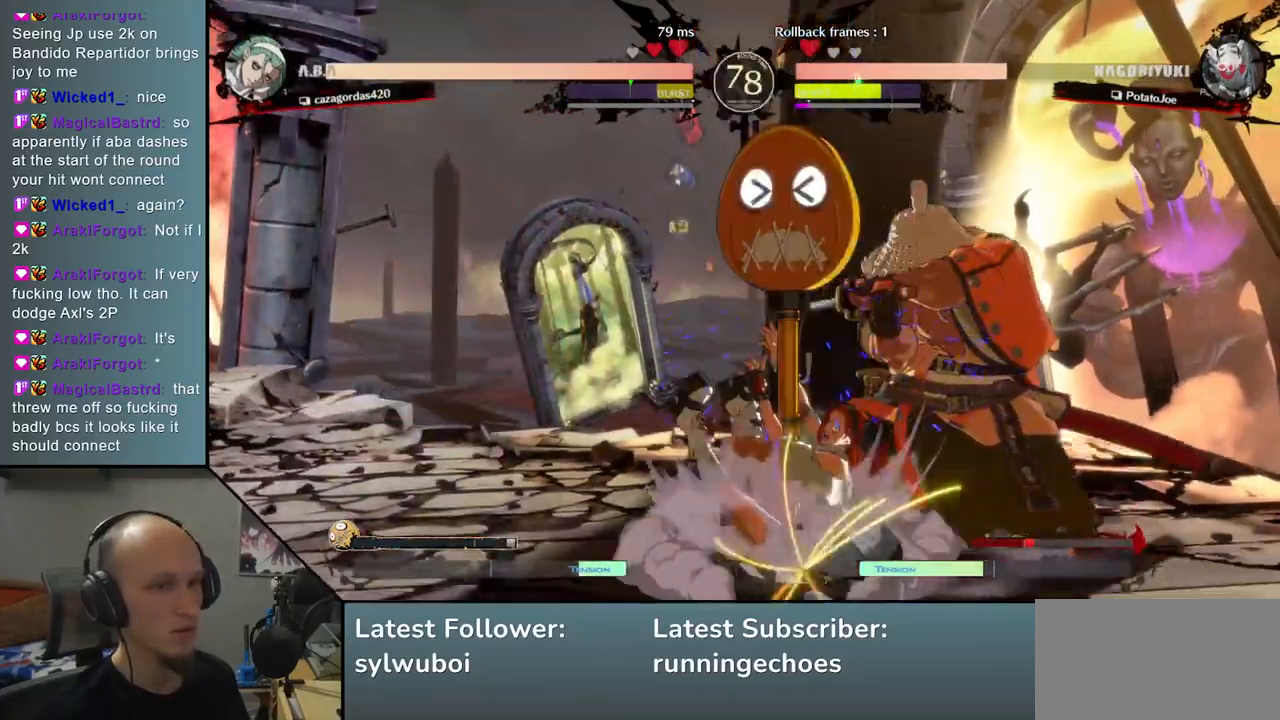
{"buttons": [], "left_stick": "center", "events": [[100, "L2", "down"], [133, "L2", "up"], [200, "L2", "down"], [283, "L2", "up"], [383, "TRIANGLE", "down"], [417, "left_stick", "center"], [467, "TRIANGLE", "up"]]}
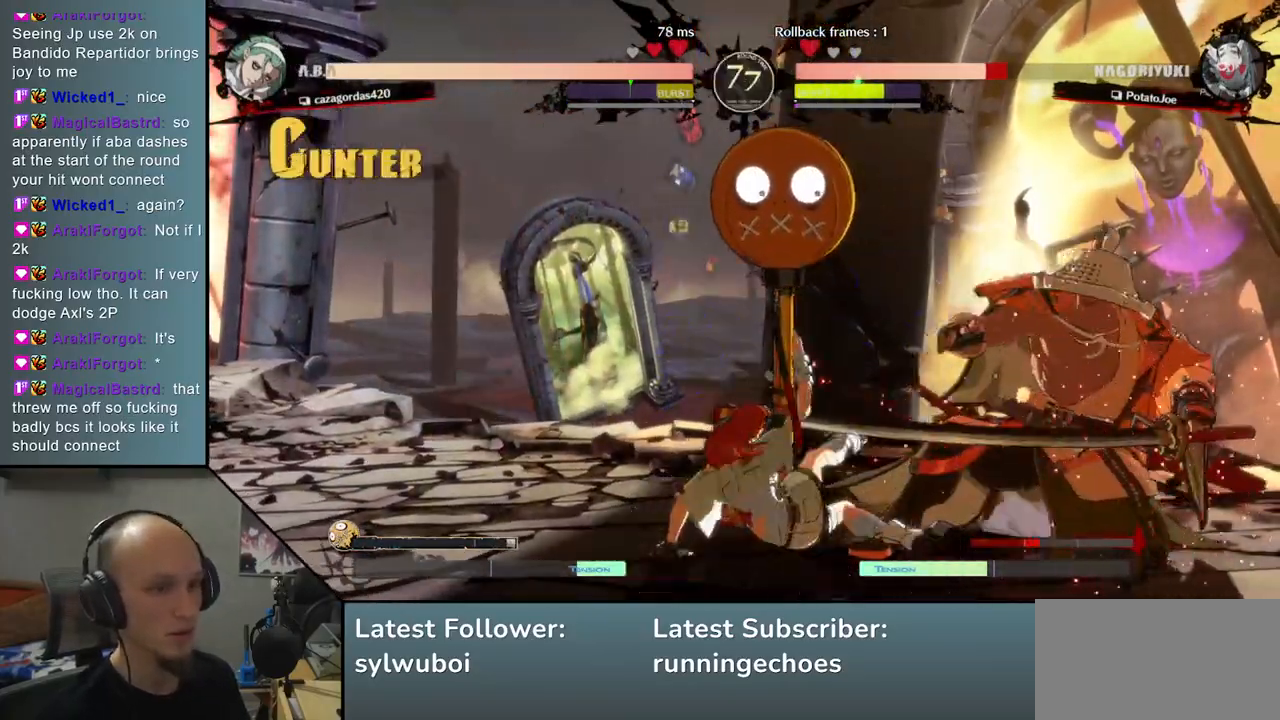
{"buttons": [], "left_stick": "down-right", "events": [[133, "left_stick", "down-right"]]}
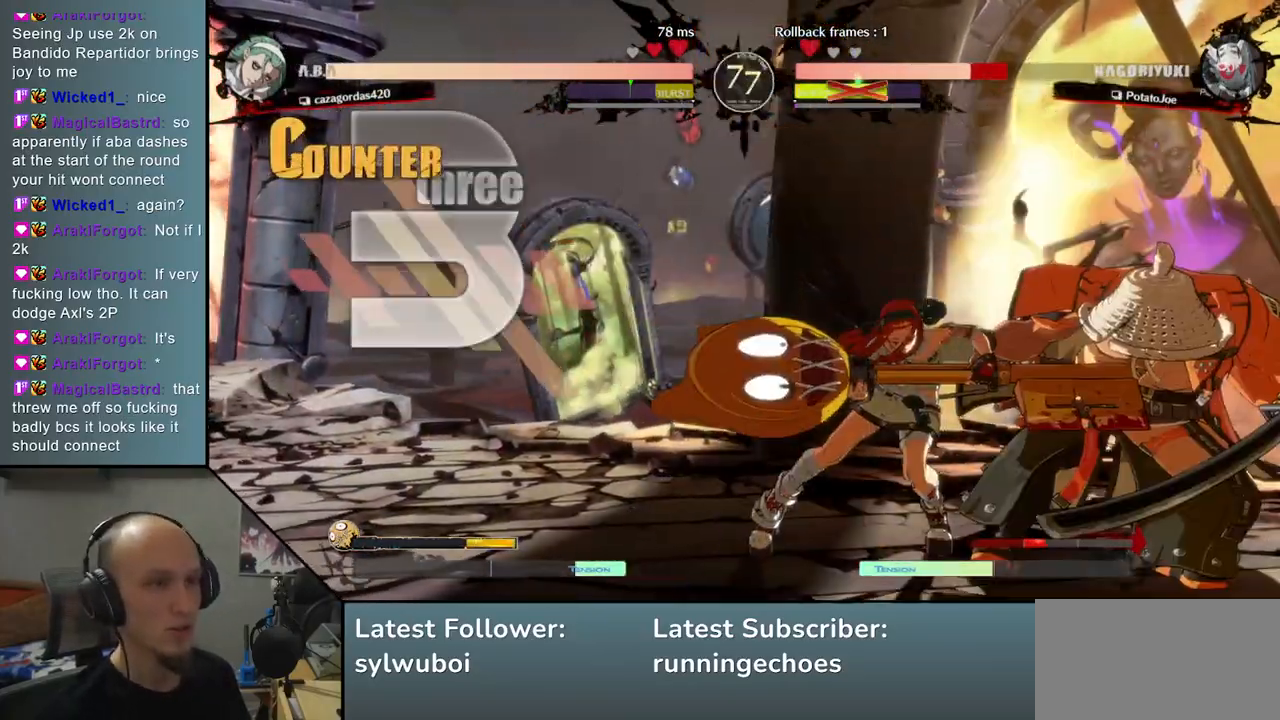
{"buttons": [], "left_stick": "down-right", "events": []}
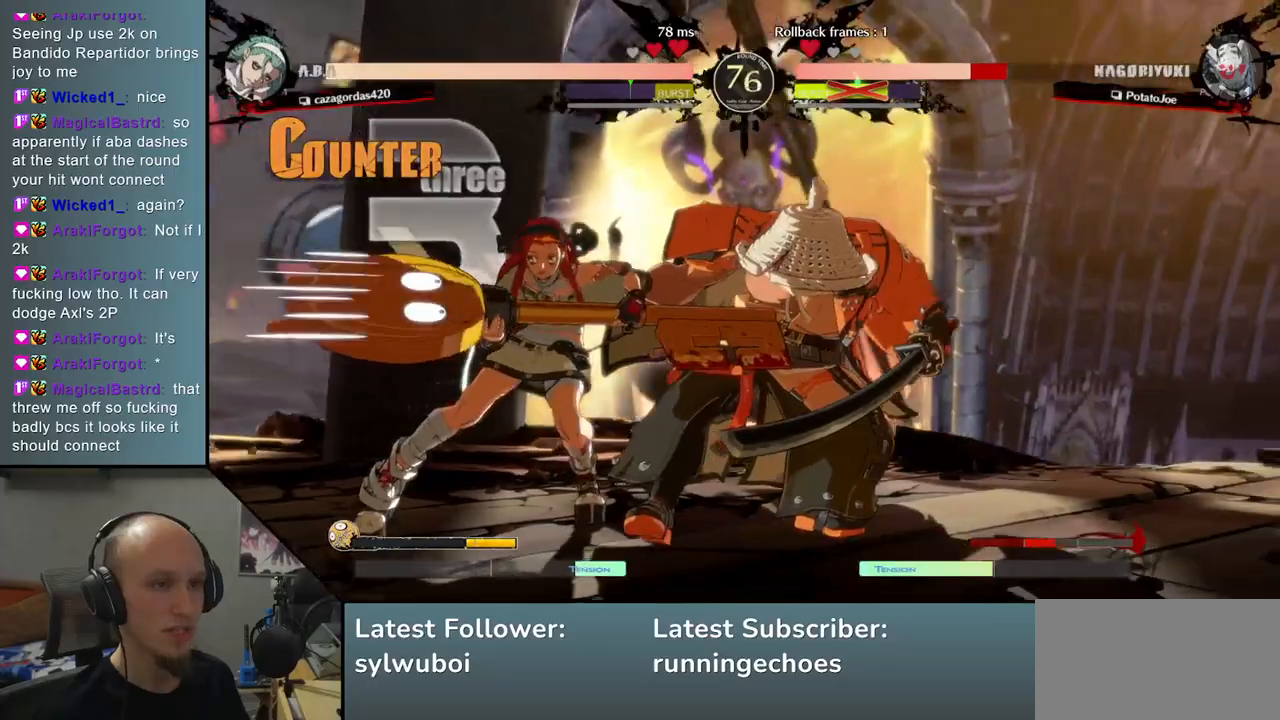
{"buttons": [], "left_stick": "down-right", "events": []}
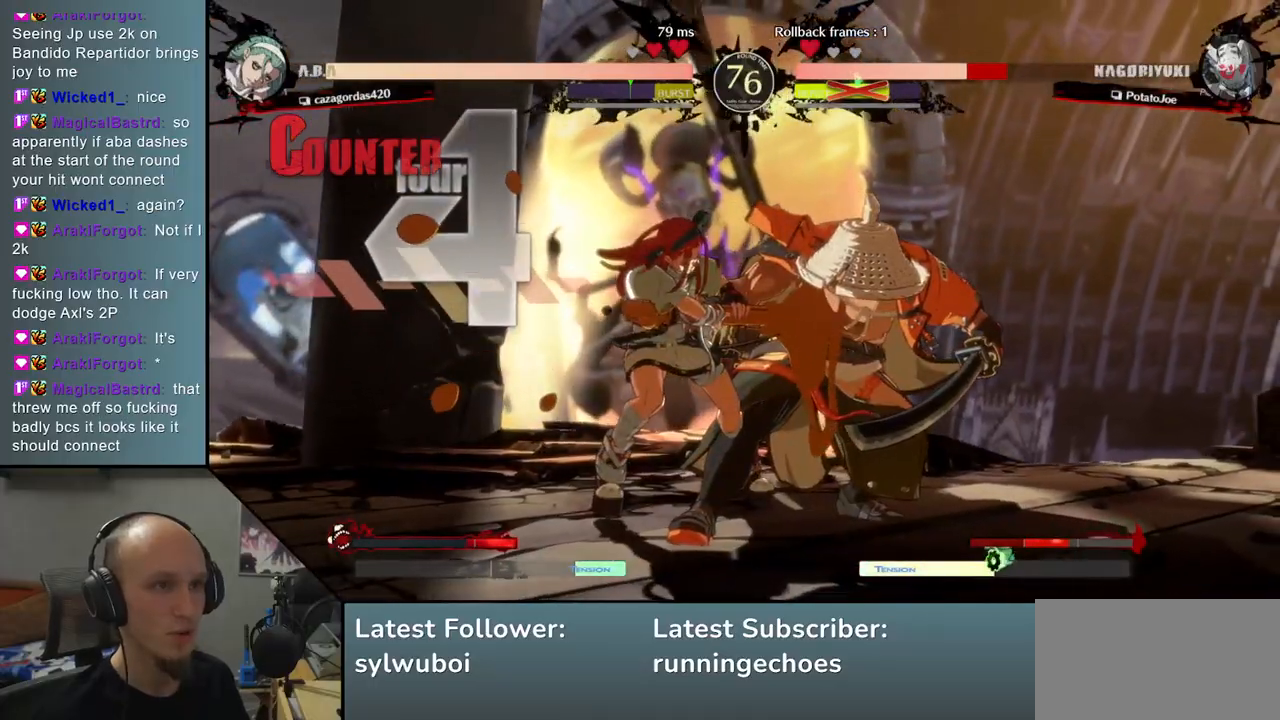
{"buttons": [], "left_stick": "down-right", "events": []}
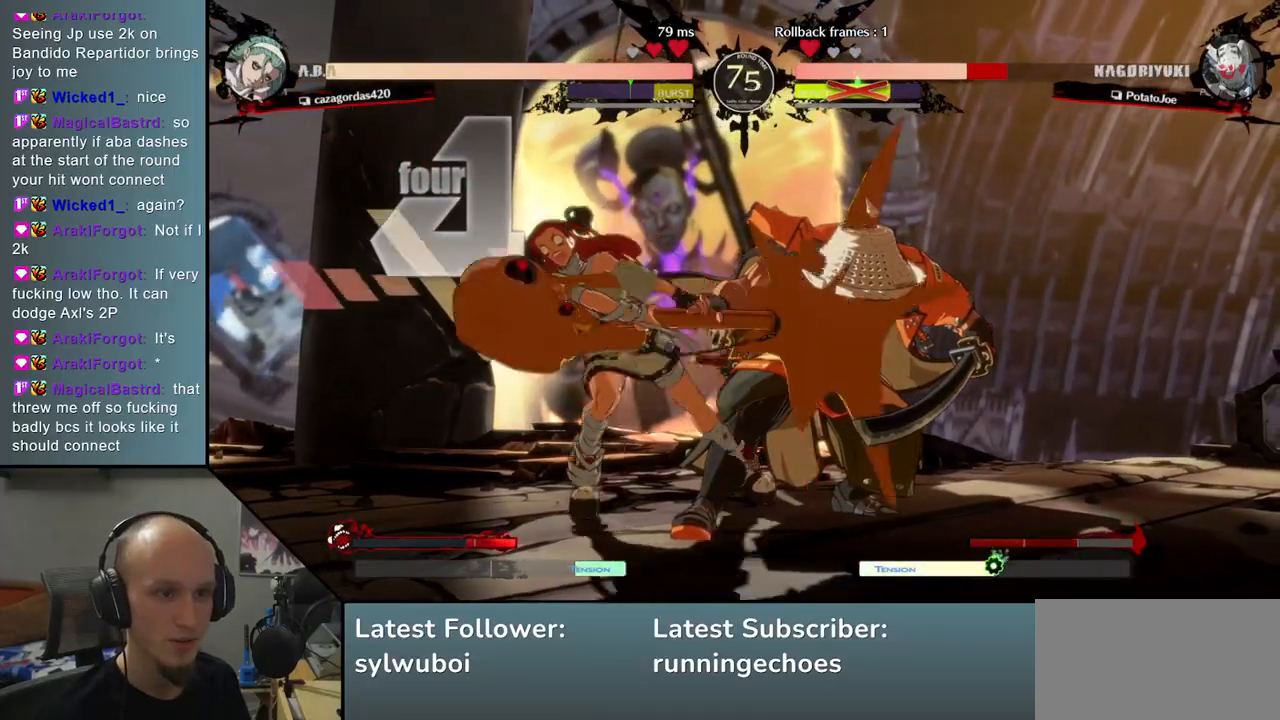
{"buttons": [], "left_stick": "down-right", "events": []}
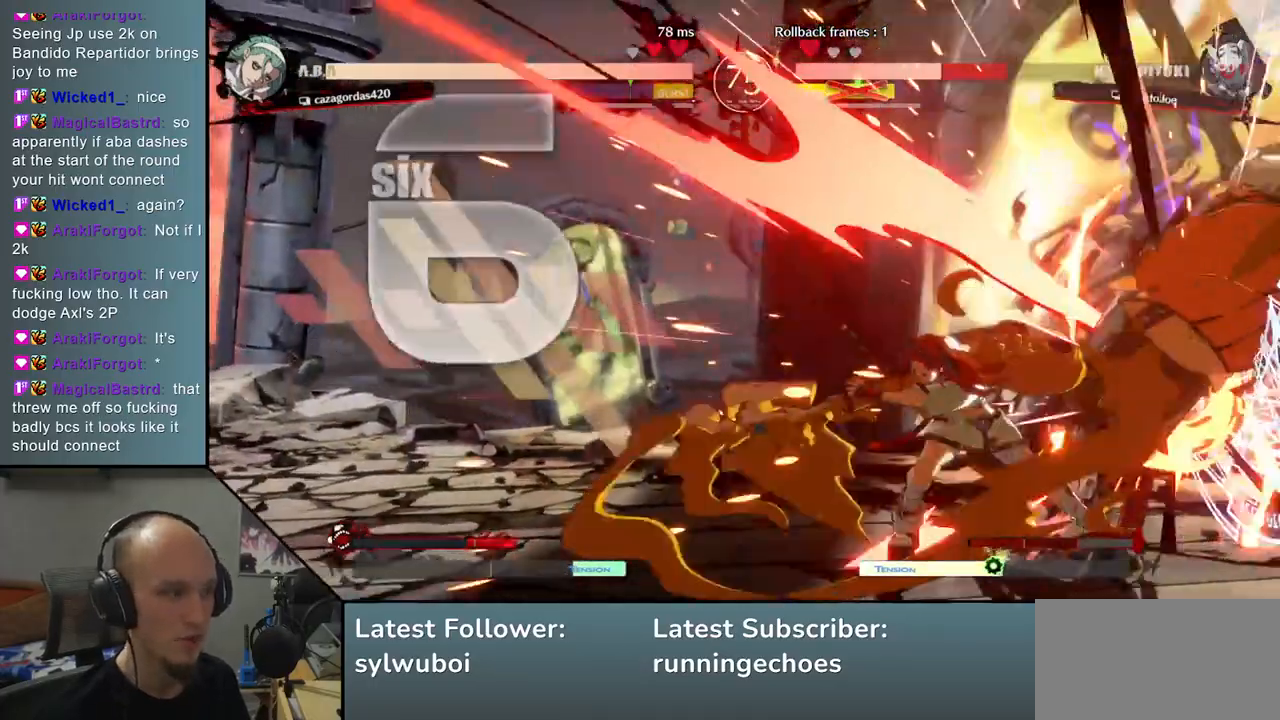
{"buttons": [], "left_stick": "right", "events": [[17, "left_stick", "down"], [217, "left_stick", "right"]]}
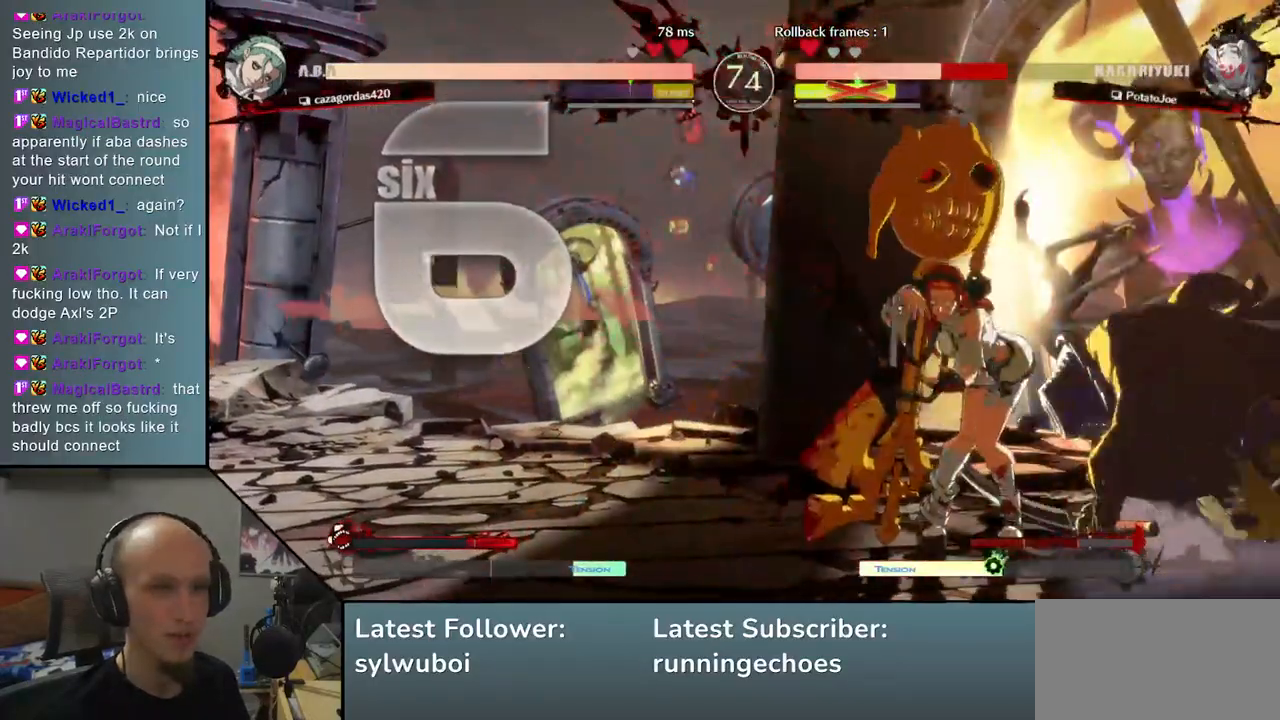
{"buttons": [], "left_stick": "down-right", "events": [[283, "left_stick", "down-right"]]}
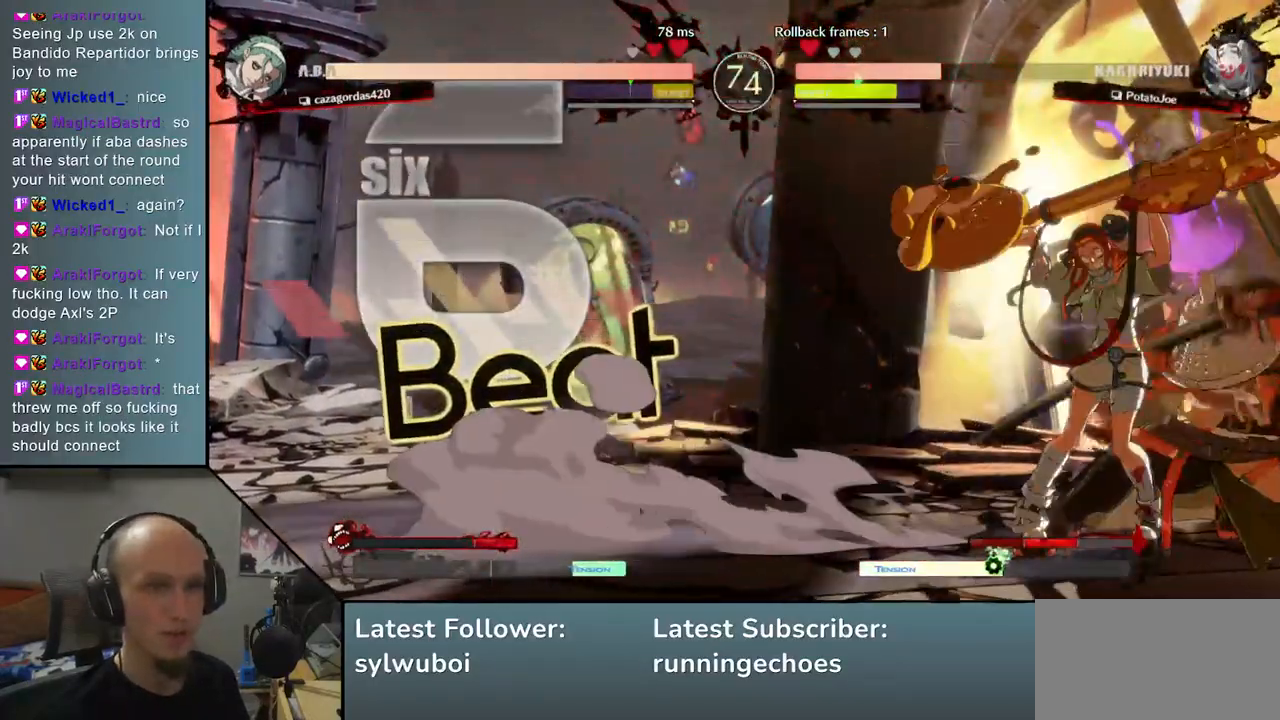
{"buttons": [], "left_stick": "down-right", "events": []}
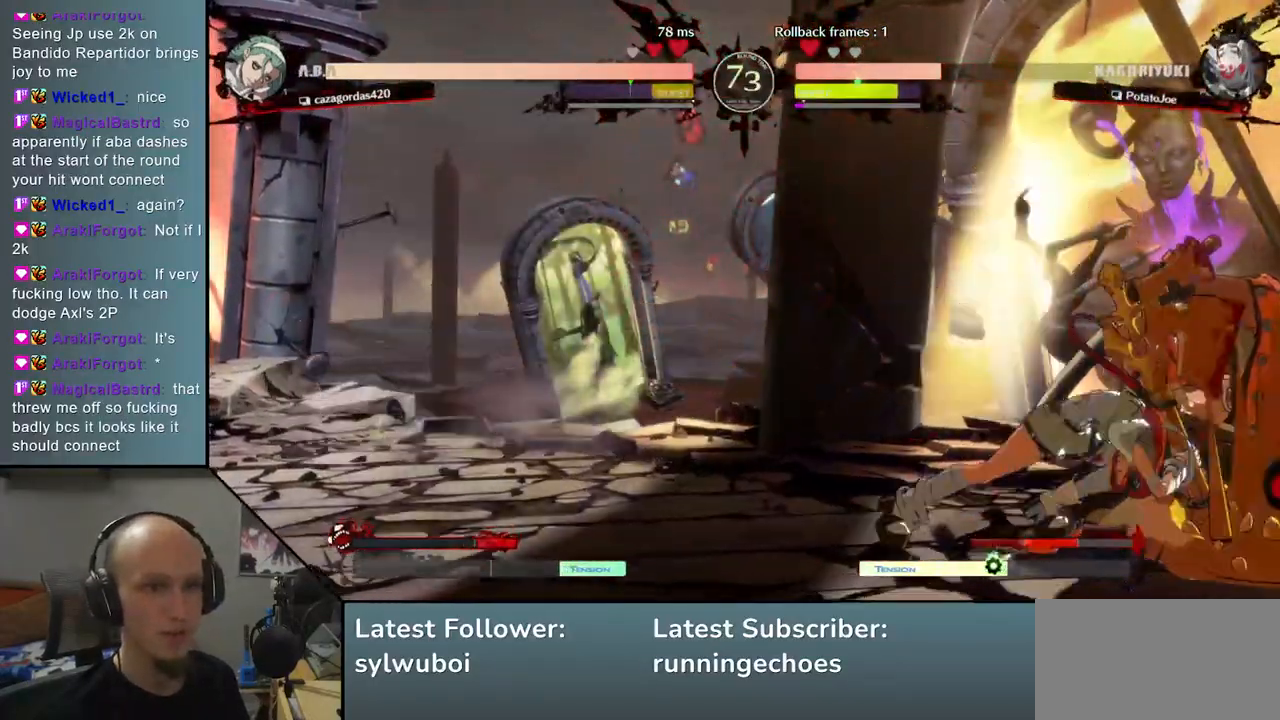
{"buttons": [], "left_stick": "right", "events": [[250, "left_stick", "right"]]}
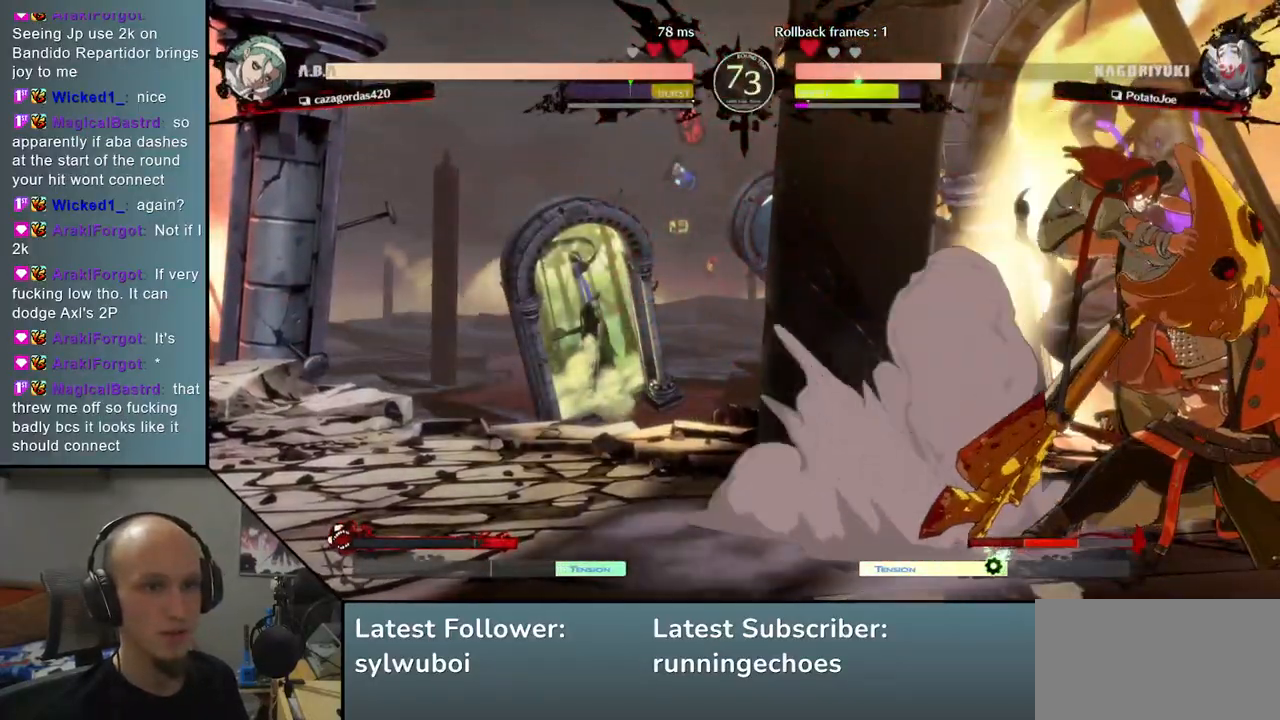
{"buttons": [], "left_stick": "down-right", "events": [[367, "left_stick", "down-right"], [417, "L2", "down"], [467, "L2", "up"]]}
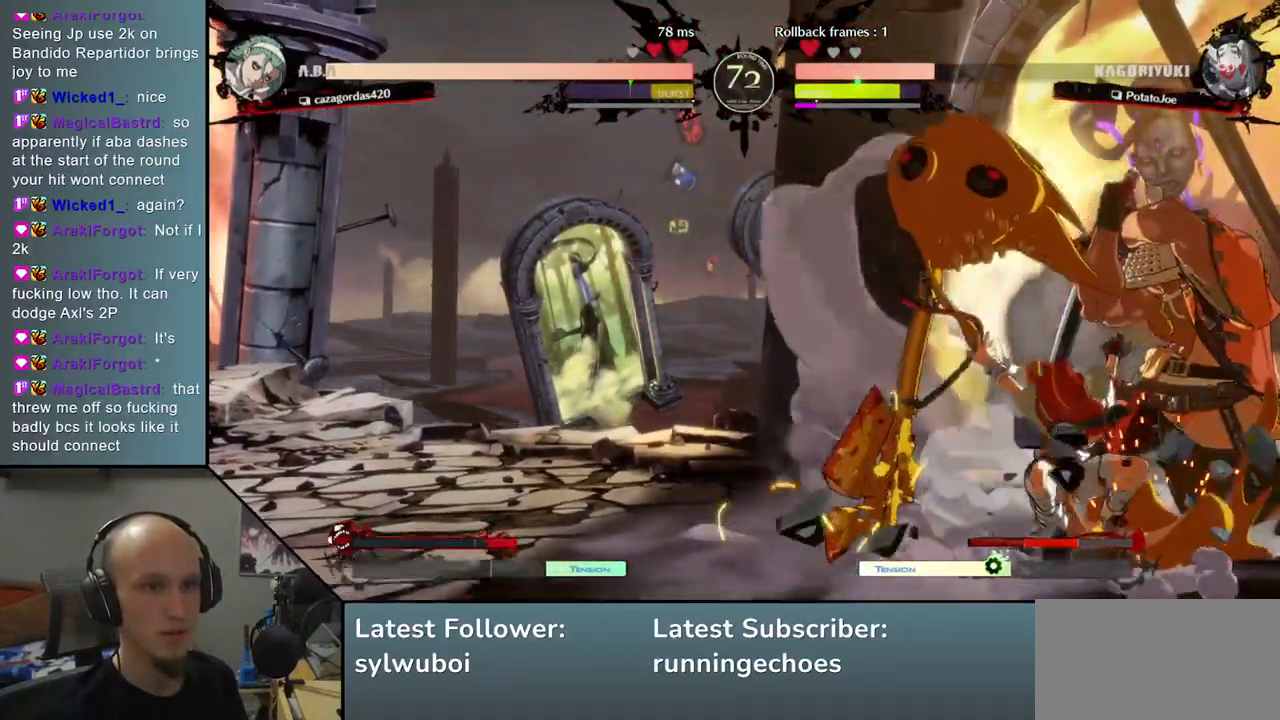
{"buttons": [], "left_stick": "down-right", "events": [[50, "L2", "down"], [117, "L2", "up"], [150, "L2", "down"], [200, "L2", "up"], [250, "L2", "down"], [317, "L2", "up"], [383, "L2", "down"], [450, "L2", "up"]]}
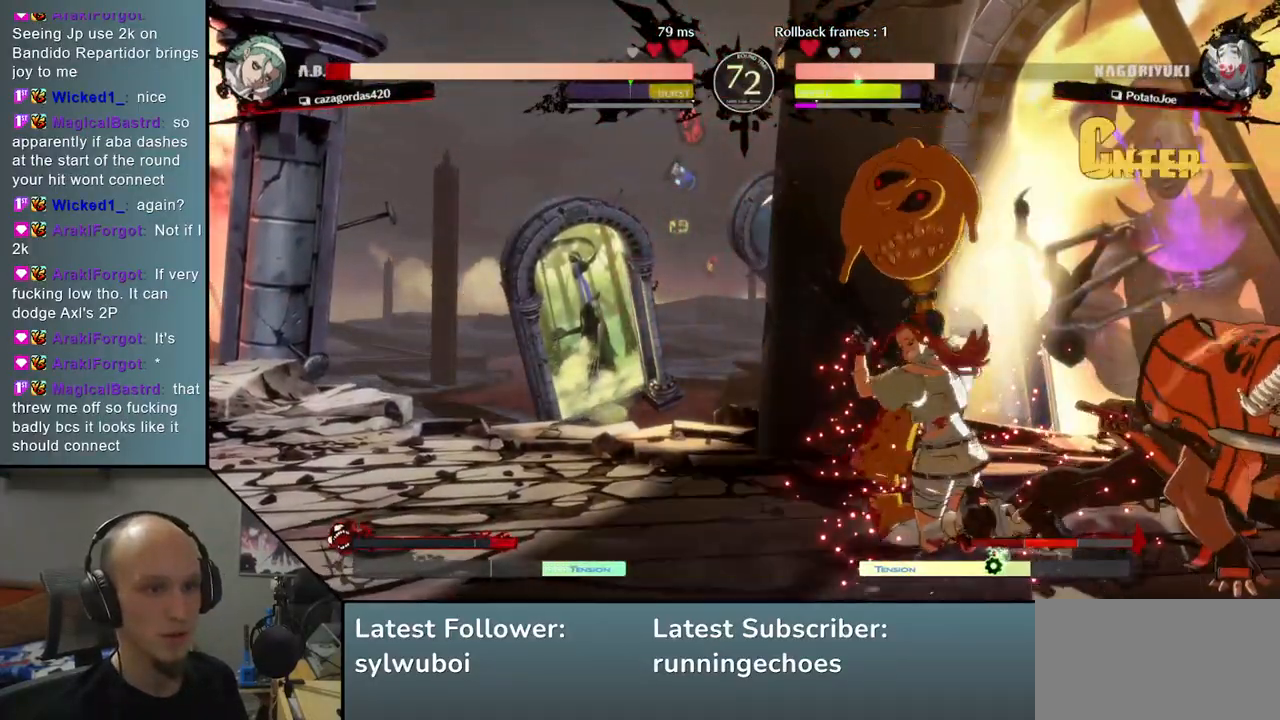
{"buttons": [], "left_stick": "center", "events": [[50, "TRIANGLE", "down"], [67, "left_stick", "center"], [133, "TRIANGLE", "up"], [233, "TRIANGLE", "down"], [317, "TRIANGLE", "up"], [400, "TRIANGLE", "down"], [483, "TRIANGLE", "up"]]}
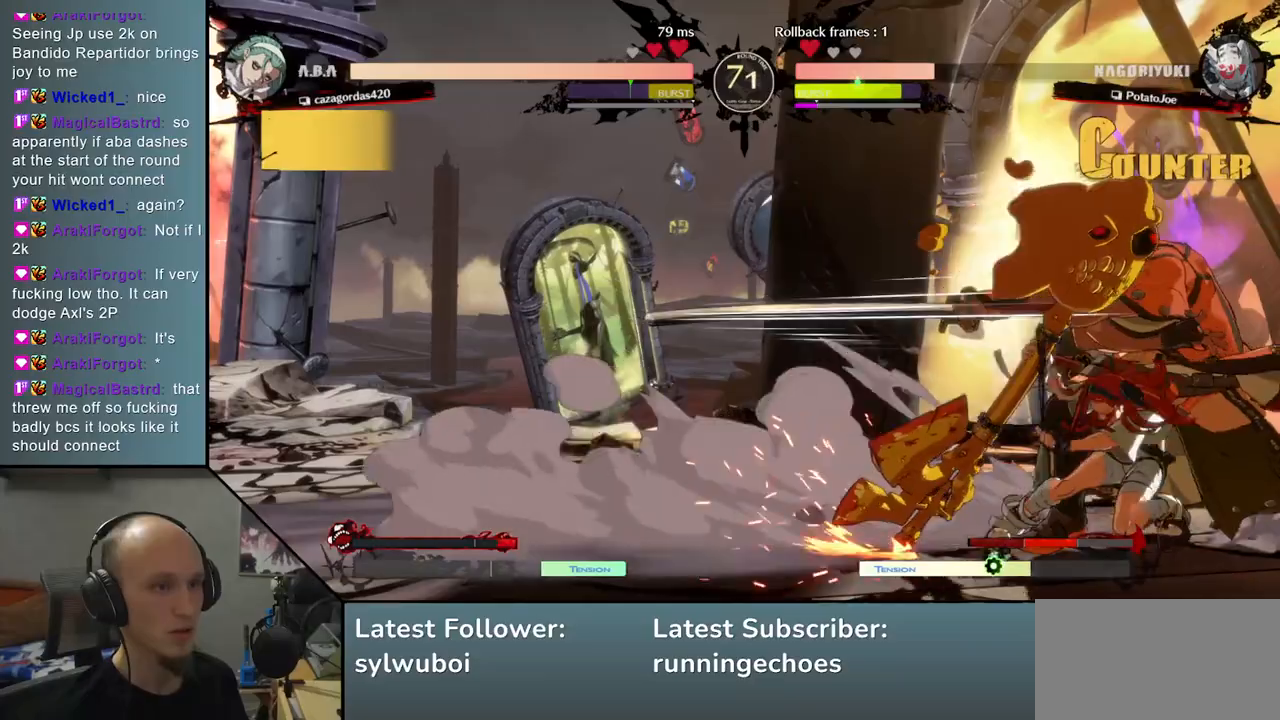
{"buttons": [], "left_stick": "right", "events": [[67, "TRIANGLE", "down"], [183, "TRIANGLE", "up"], [217, "left_stick", "right"], [267, "TRIANGLE", "down"], [367, "TRIANGLE", "up"]]}
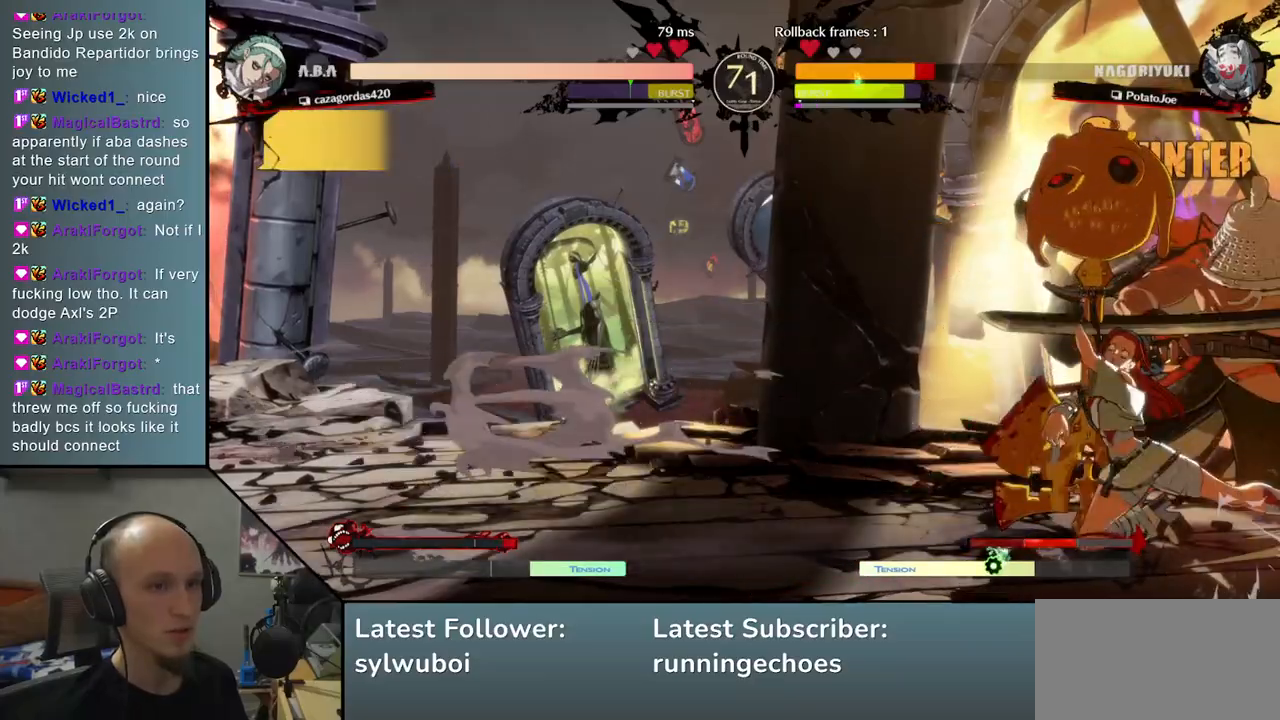
{"buttons": [], "left_stick": "down-right", "events": [[383, "left_stick", "down-right"]]}
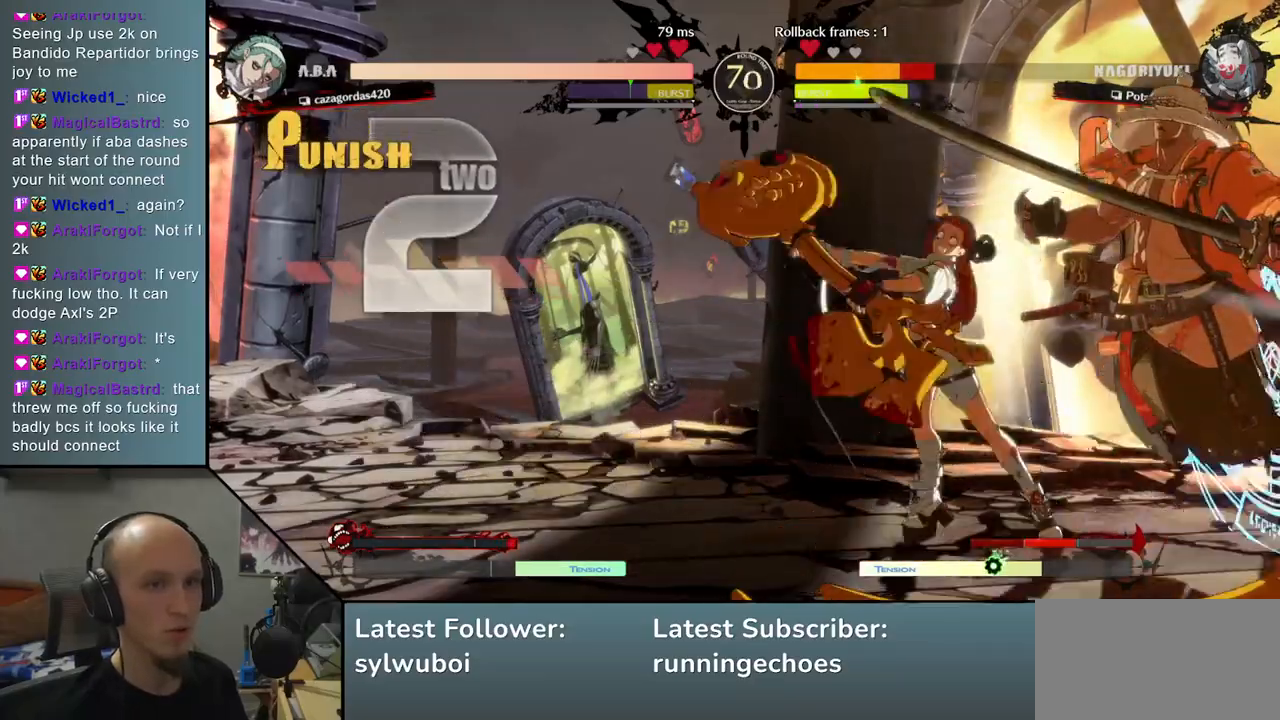
{"buttons": [], "left_stick": "down-right", "events": []}
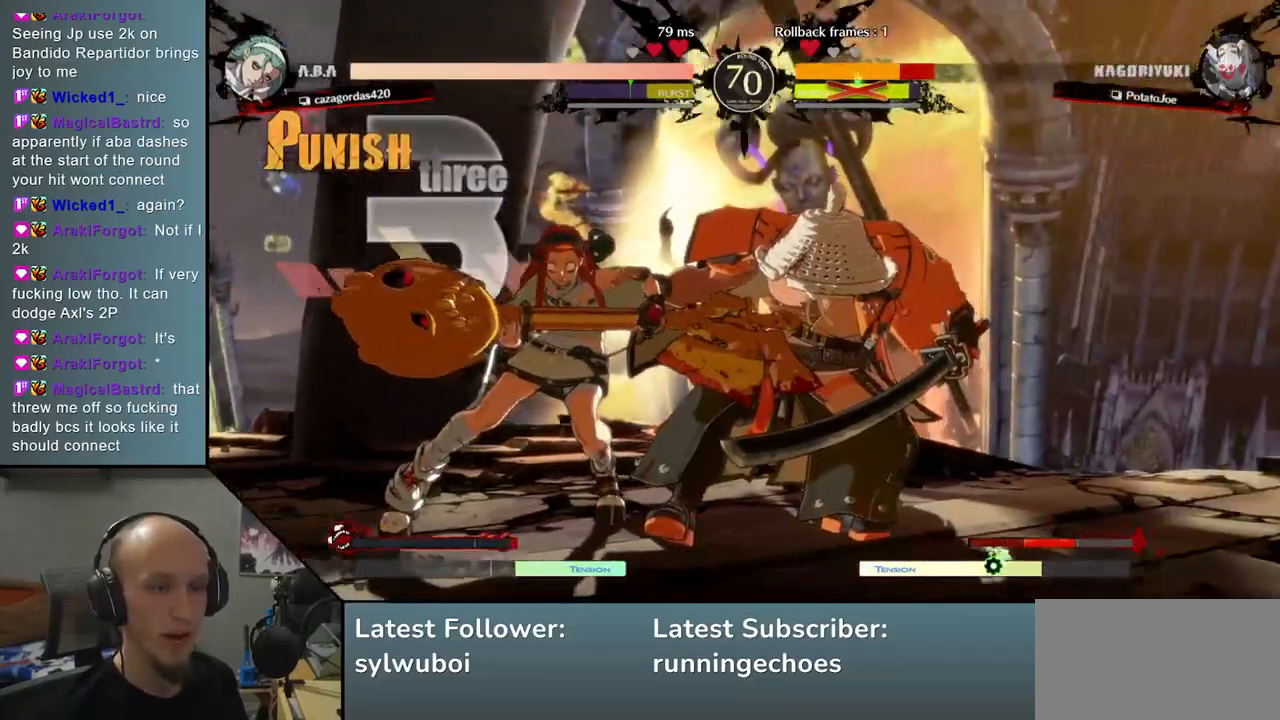
{"buttons": [], "left_stick": "down-right", "events": []}